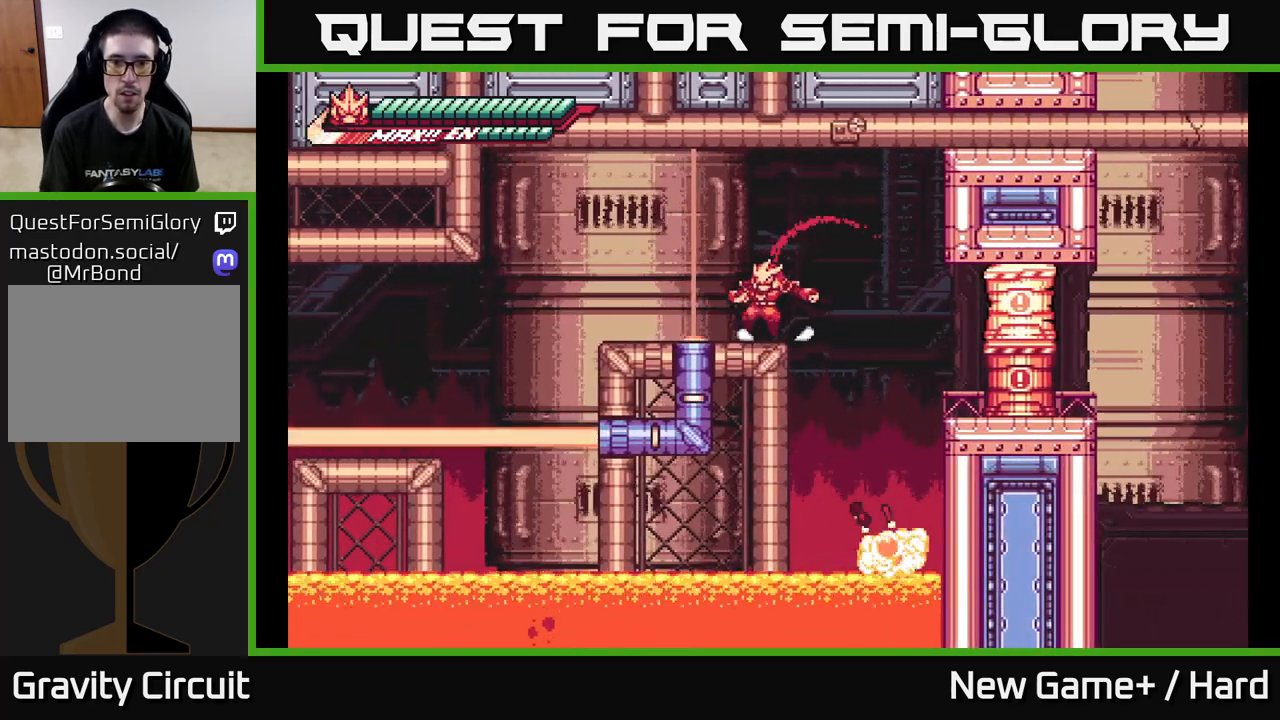
Gameplay with a controller (Xbox layout); each line is a JSON object with the inputs held at the frame after it. "events" lists button and stick changes between this image and that frame as [ms after this image, input, new state], when the widget could be followed in between.
{"buttons": [], "left_stick": "center", "right_stick": "center", "events": []}
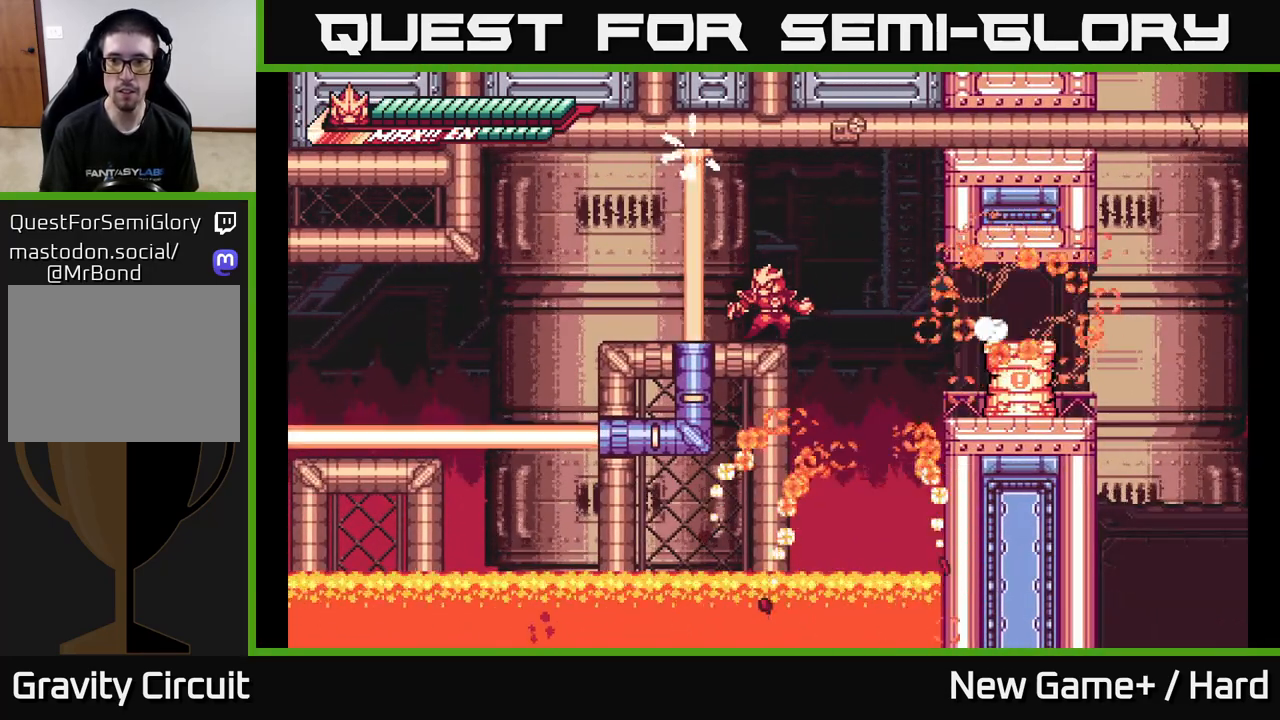
{"buttons": [], "left_stick": "center", "right_stick": "center", "events": []}
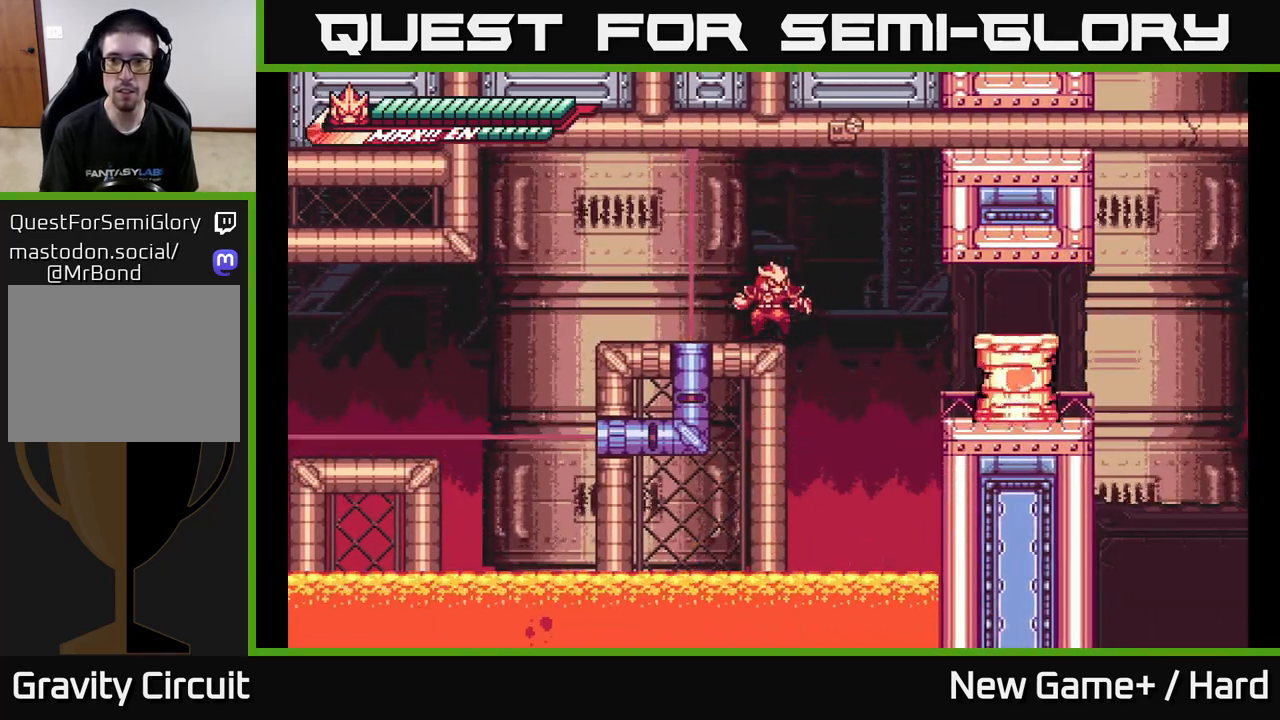
{"buttons": [], "left_stick": "right", "right_stick": "center", "events": [[33, "left_stick", "right"], [67, "A", "down"], [67, "L2", "down"], [267, "L2", "up"], [433, "A", "up"]]}
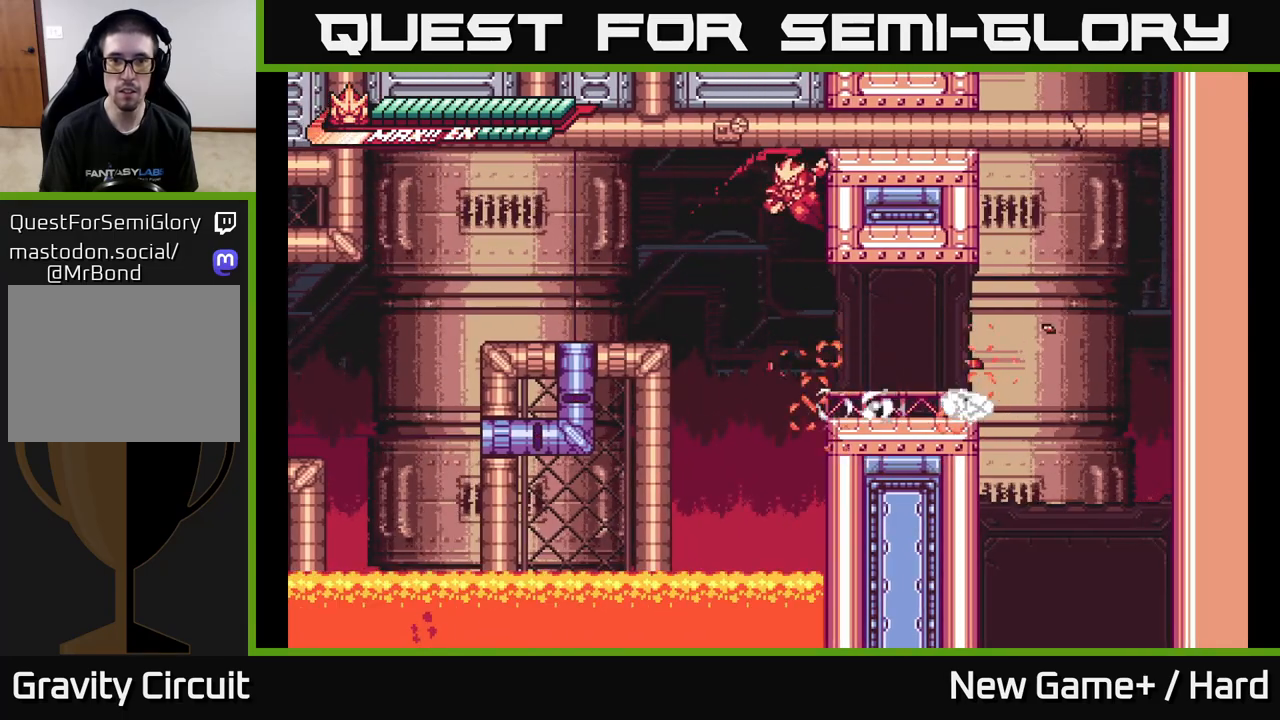
{"buttons": [], "left_stick": "right", "right_stick": "center", "events": [[33, "left_stick", "center"], [233, "left_stick", "right"]]}
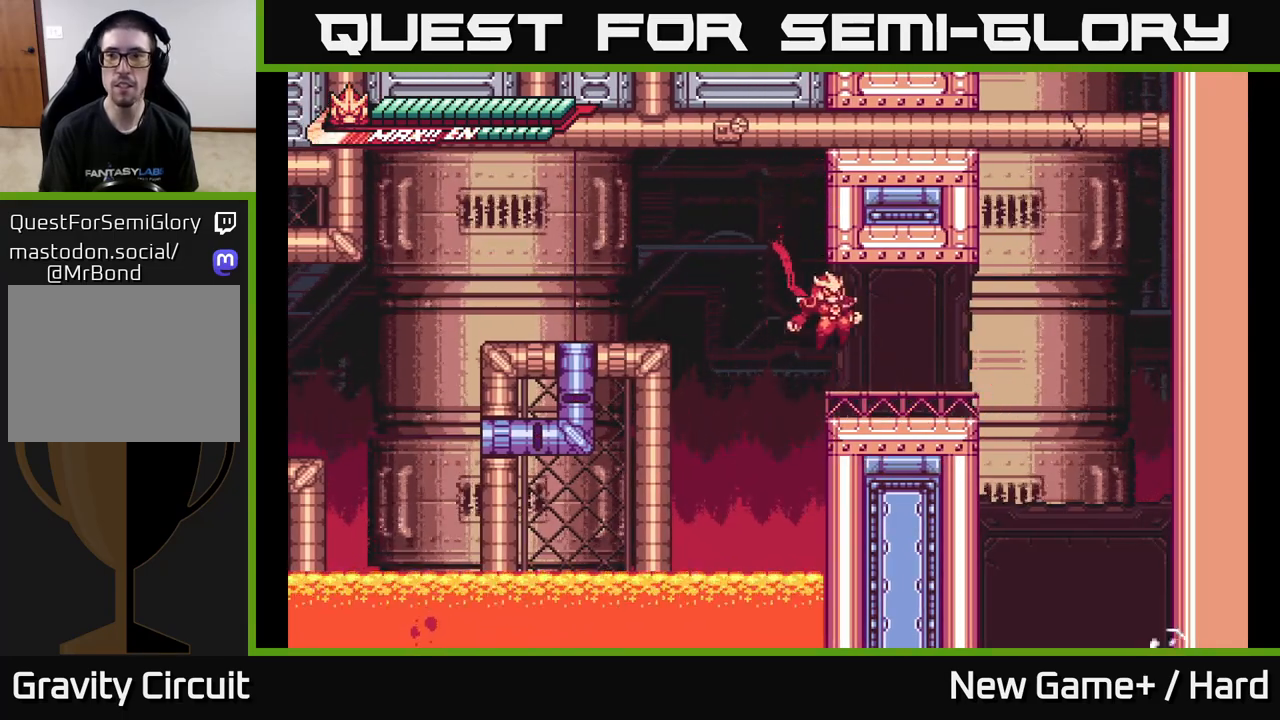
{"buttons": [], "left_stick": "right", "right_stick": "center", "events": [[150, "L2", "down"], [250, "A", "down"], [300, "A", "up"], [333, "L2", "up"]]}
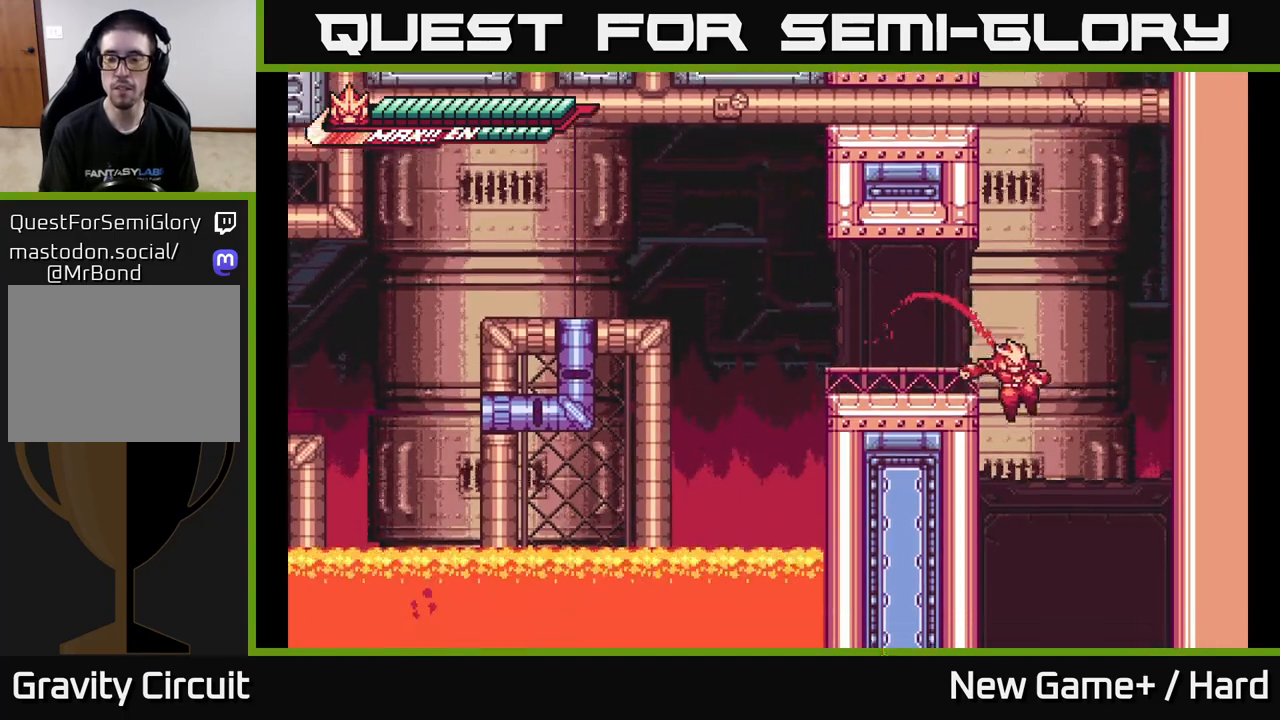
{"buttons": [], "left_stick": "down", "right_stick": "center", "events": [[83, "left_stick", "down"], [133, "X", "down"], [267, "X", "up"]]}
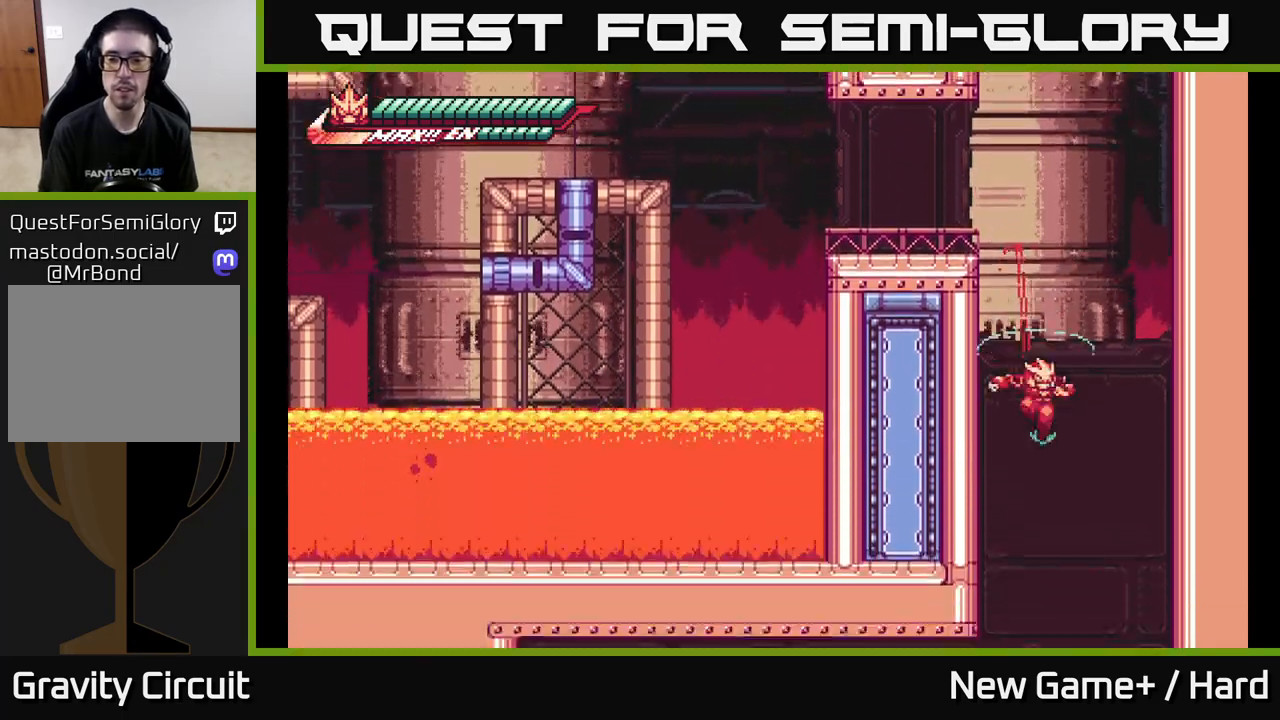
{"buttons": ["L2"], "left_stick": "left", "right_stick": "center", "events": [[283, "left_stick", "center"], [467, "L2", "down"], [483, "left_stick", "left"]]}
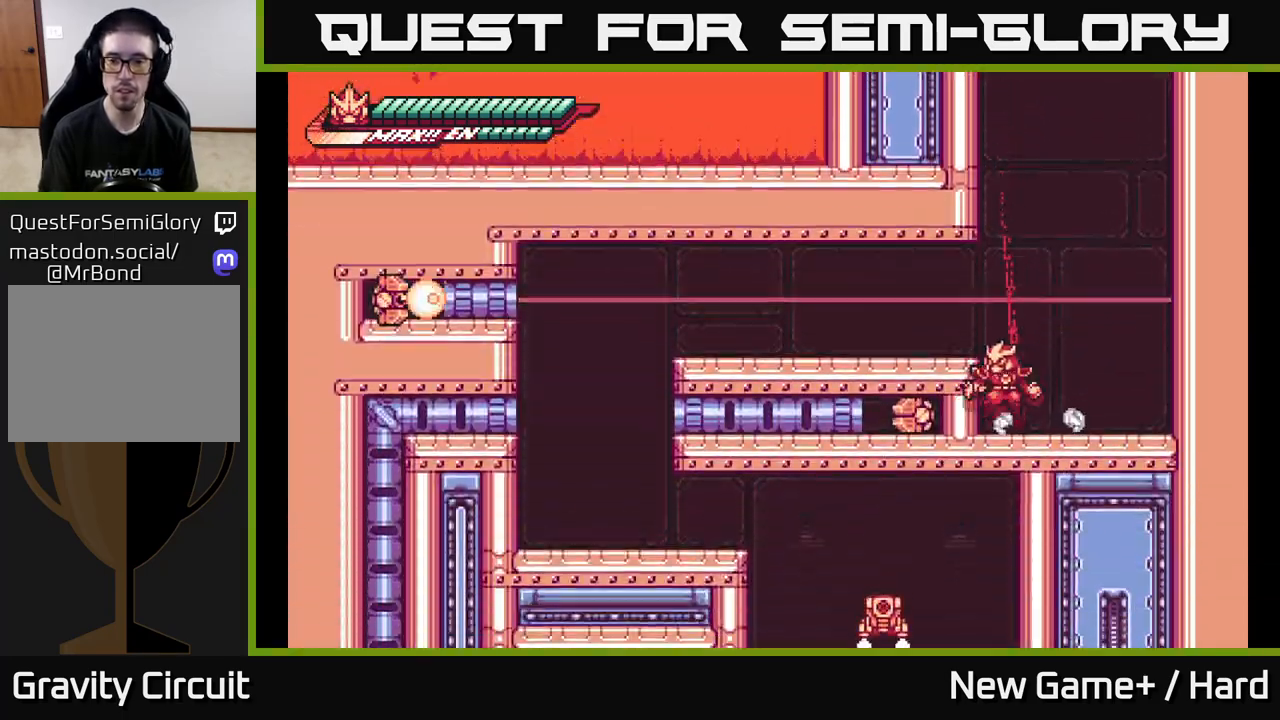
{"buttons": ["L2"], "left_stick": "left", "right_stick": "center", "events": [[50, "A", "down"], [233, "A", "up"], [300, "L2", "up"], [467, "L2", "down"]]}
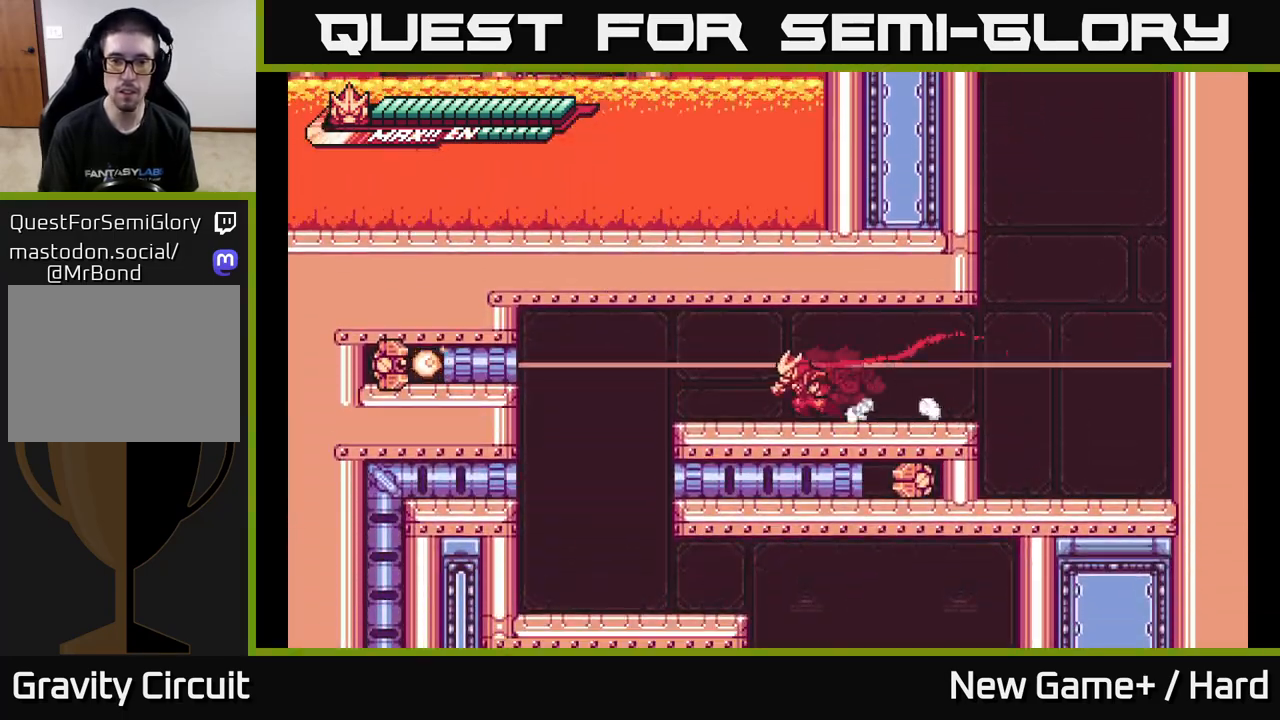
{"buttons": [], "left_stick": "left", "right_stick": "center", "events": [[400, "L2", "up"]]}
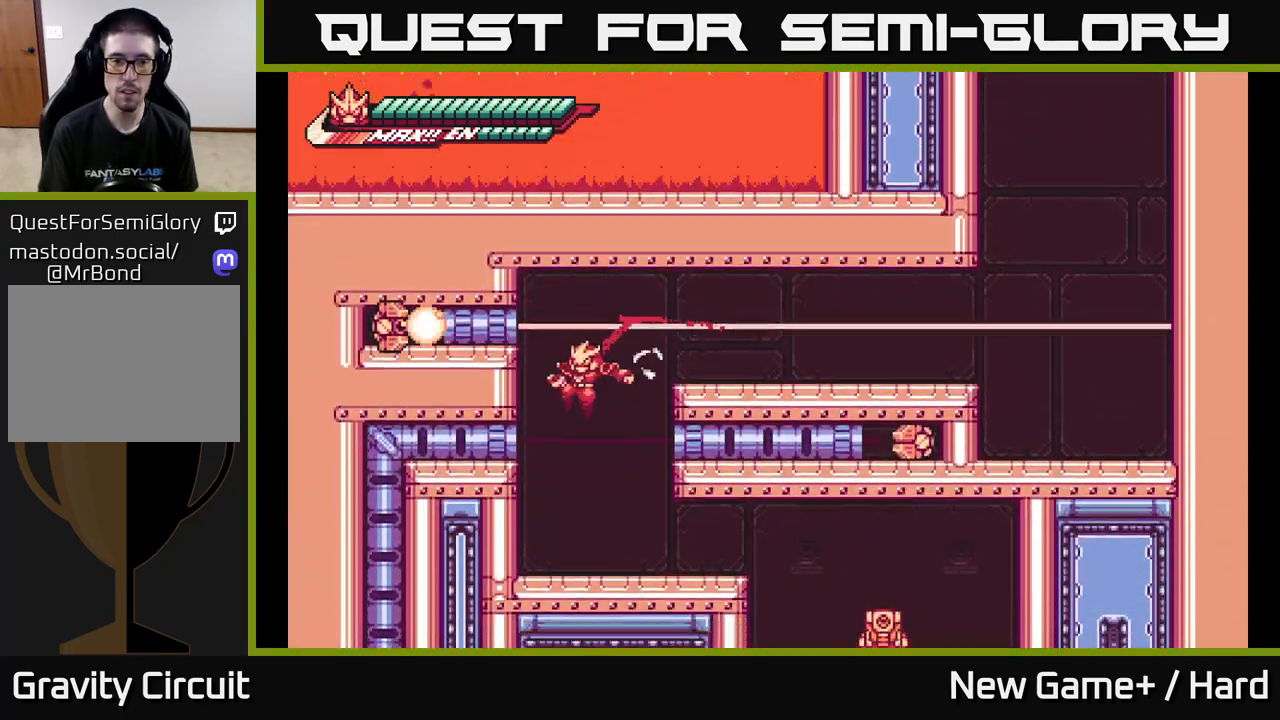
{"buttons": ["L2"], "left_stick": "right", "right_stick": "center", "events": [[50, "left_stick", "center"], [100, "left_stick", "right"], [283, "L2", "down"]]}
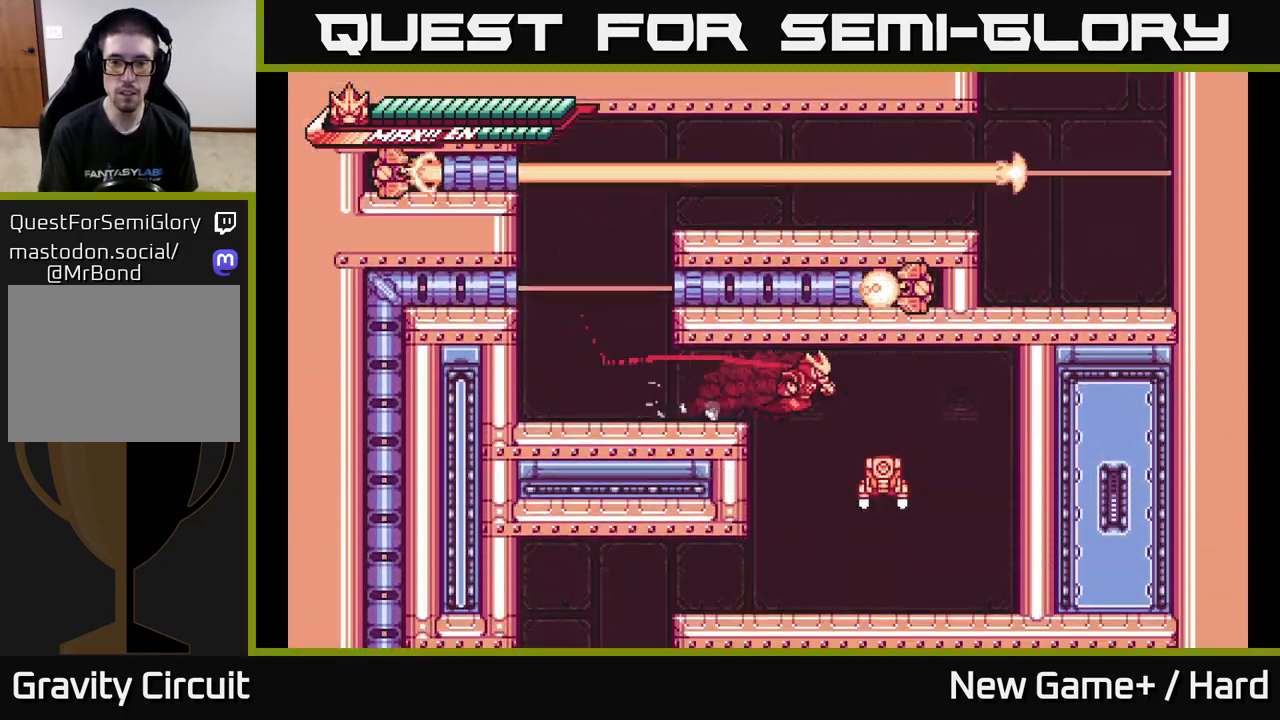
{"buttons": ["L2"], "left_stick": "left", "right_stick": "center", "events": [[83, "L2", "up"], [183, "X", "down"], [267, "X", "up"], [317, "left_stick", "left"], [367, "L2", "down"]]}
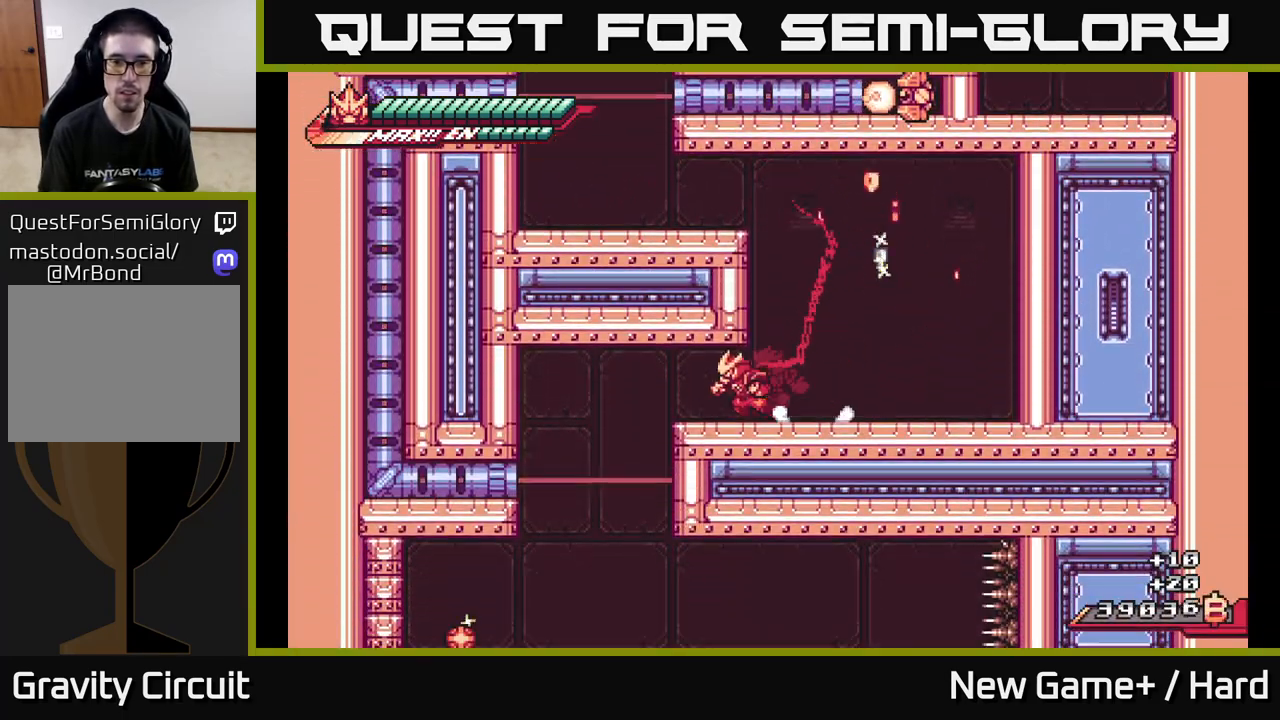
{"buttons": [], "left_stick": "center", "right_stick": "center", "events": [[350, "L2", "up"], [417, "left_stick", "center"]]}
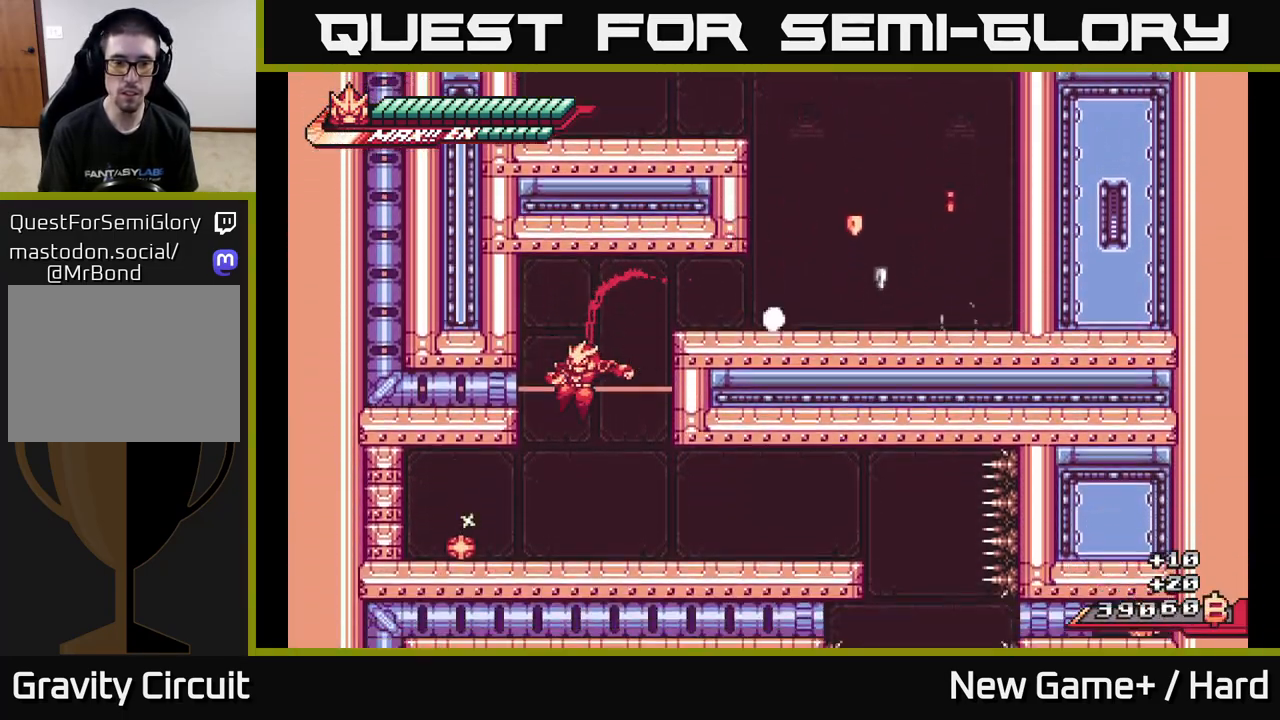
{"buttons": ["L2"], "left_stick": "left", "right_stick": "center", "events": [[50, "left_stick", "right"], [217, "L2", "down"], [233, "left_stick", "center"], [317, "left_stick", "left"]]}
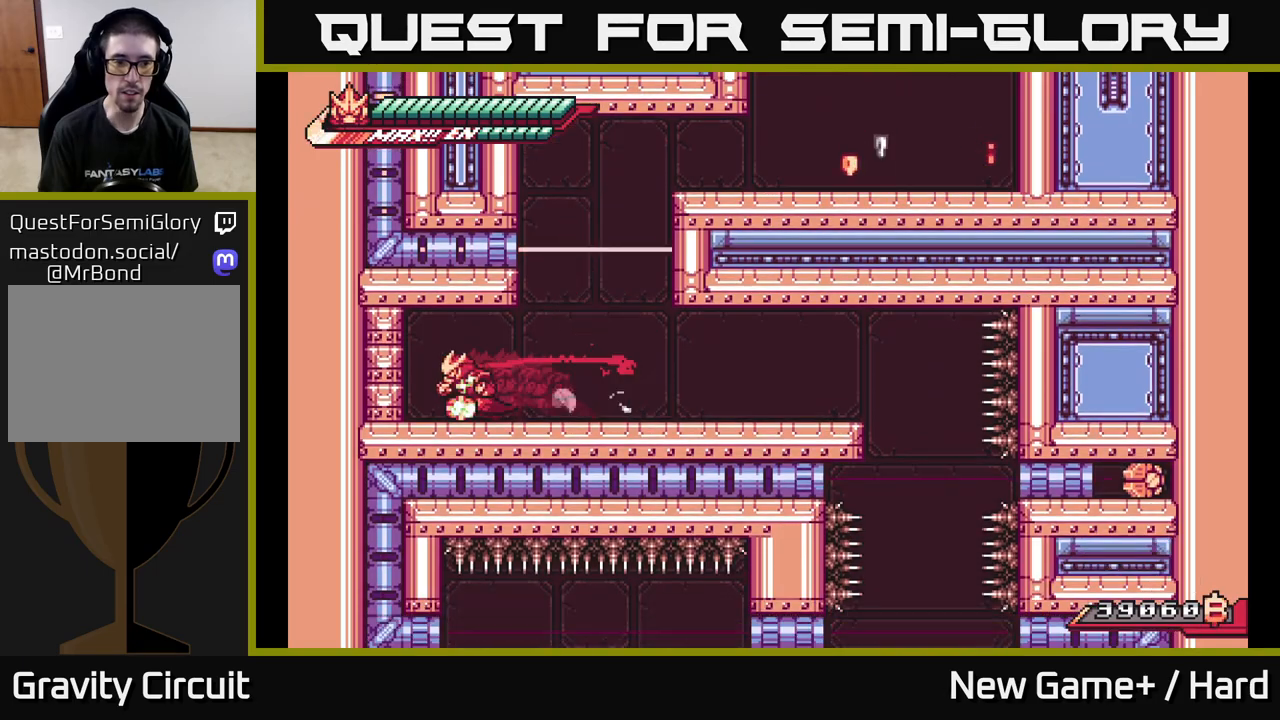
{"buttons": ["L2"], "left_stick": "right", "right_stick": "center", "events": [[83, "L2", "up"], [117, "left_stick", "right"], [183, "L2", "down"]]}
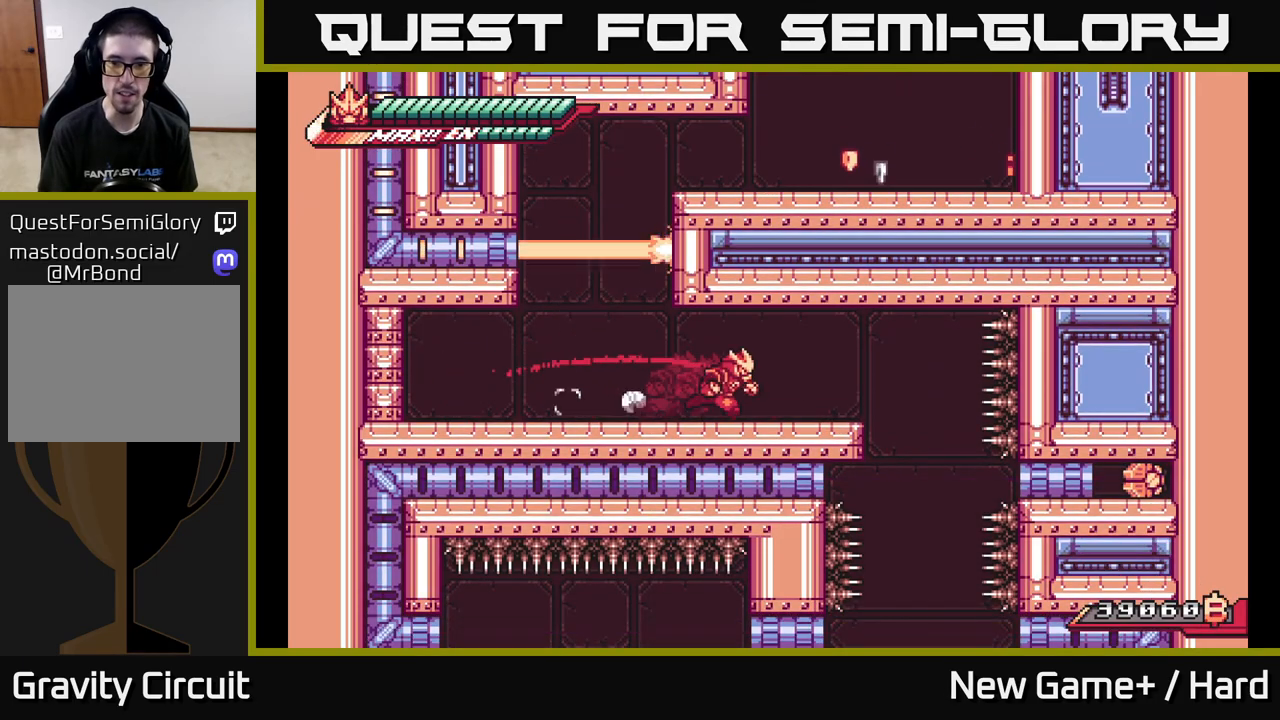
{"buttons": [], "left_stick": "center", "right_stick": "center", "events": [[433, "L2", "up"], [433, "left_stick", "center"]]}
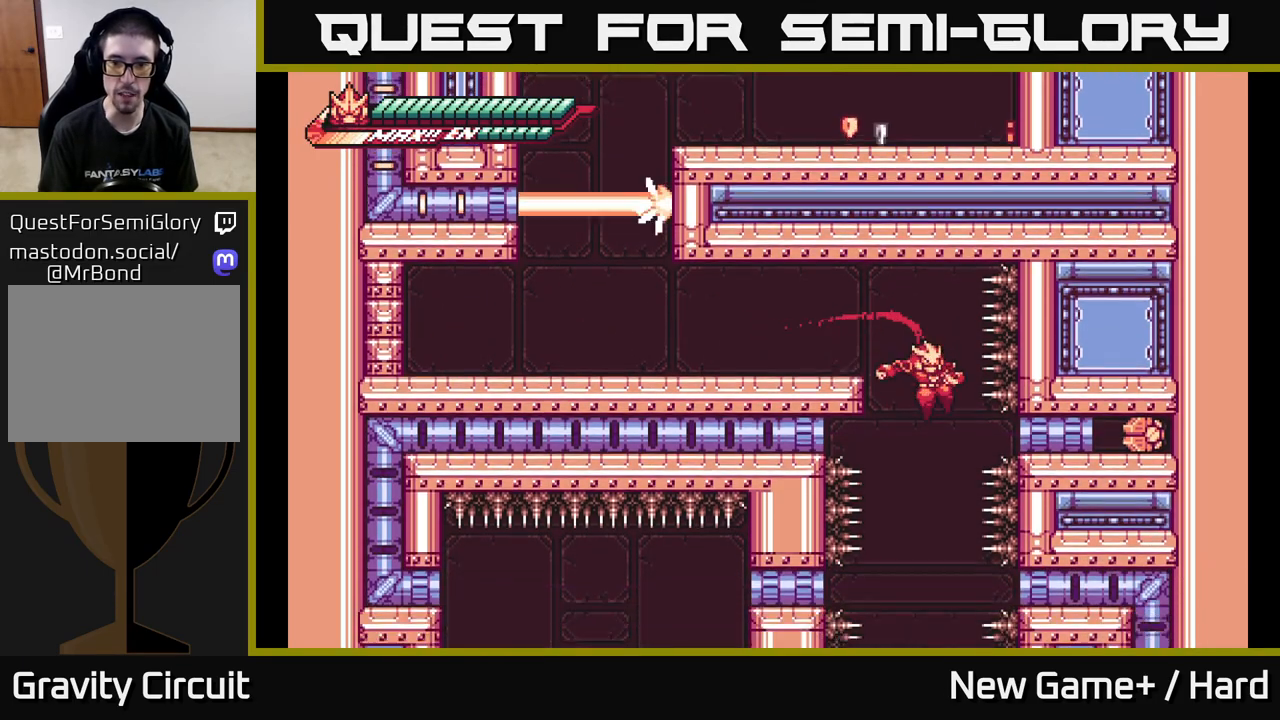
{"buttons": [], "left_stick": "center", "right_stick": "center", "events": []}
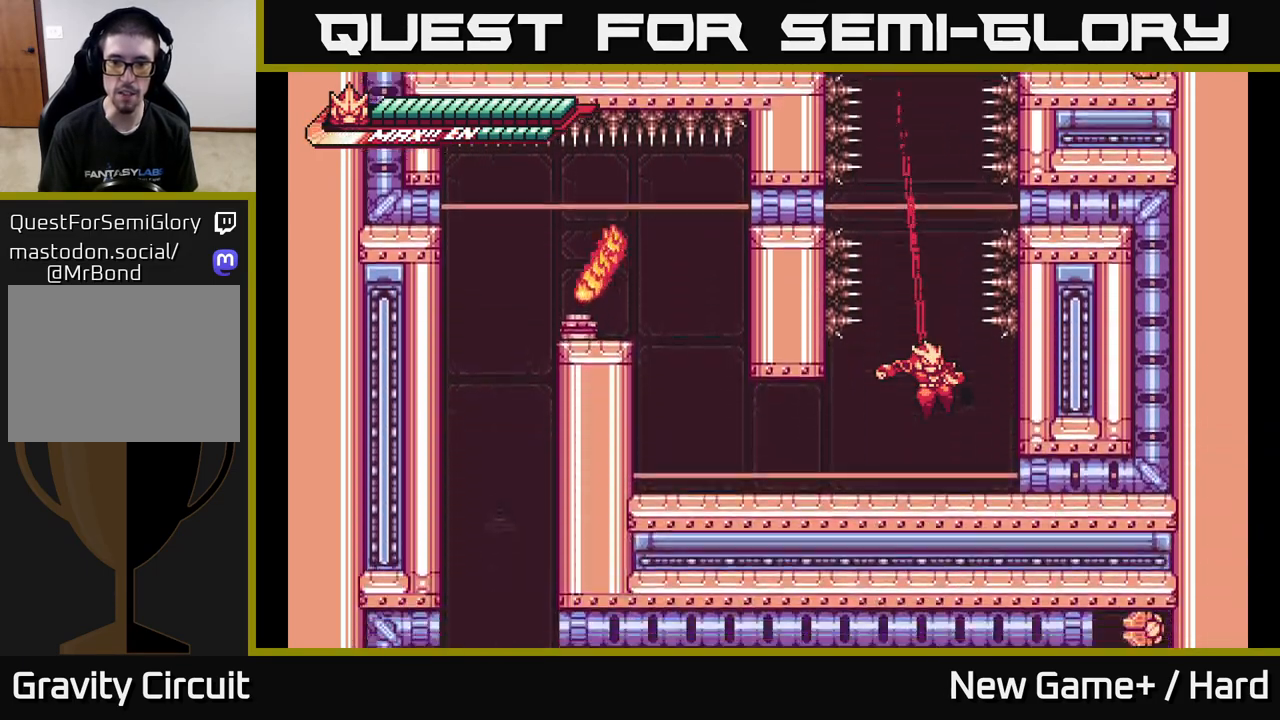
{"buttons": ["A", "L2"], "left_stick": "left", "right_stick": "center", "events": [[67, "left_stick", "left"], [167, "L2", "down"], [450, "A", "down"]]}
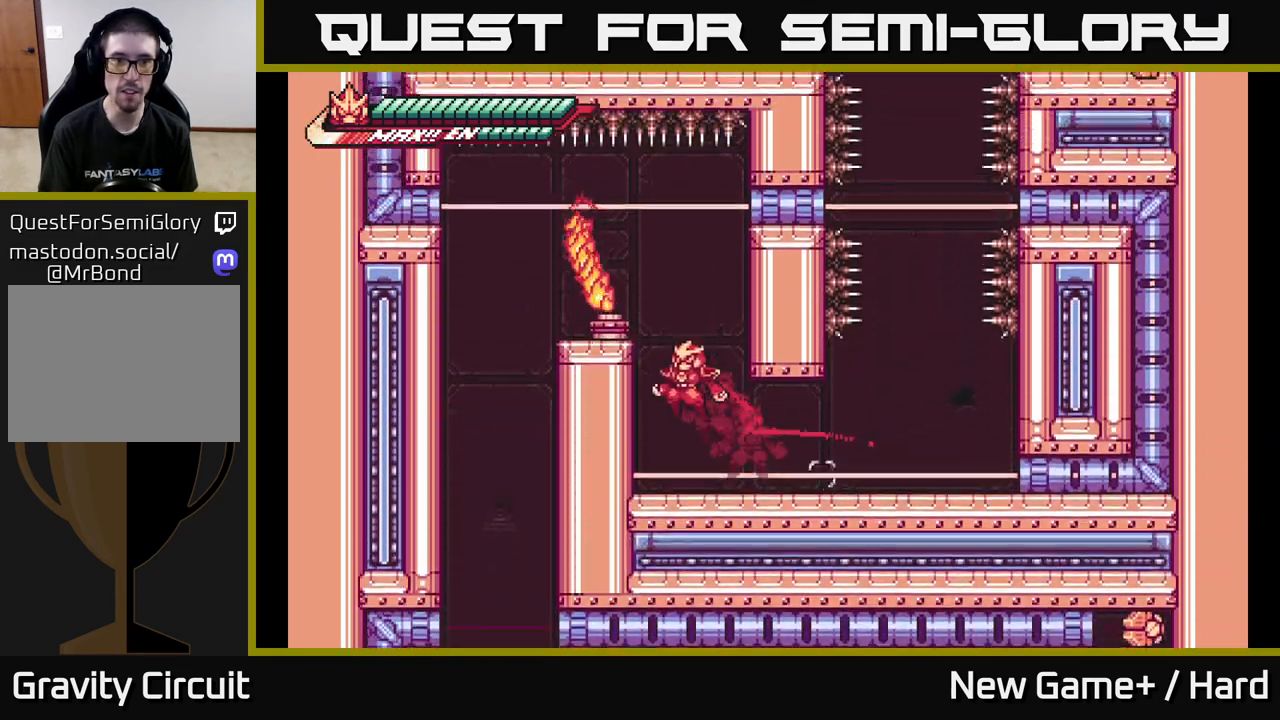
{"buttons": ["A", "X"], "left_stick": "center", "right_stick": "center", "events": [[83, "X", "down"], [100, "L2", "up"], [133, "A", "up"], [150, "left_stick", "center"], [200, "X", "up"], [317, "X", "down"], [367, "A", "down"], [383, "X", "up"], [450, "X", "down"]]}
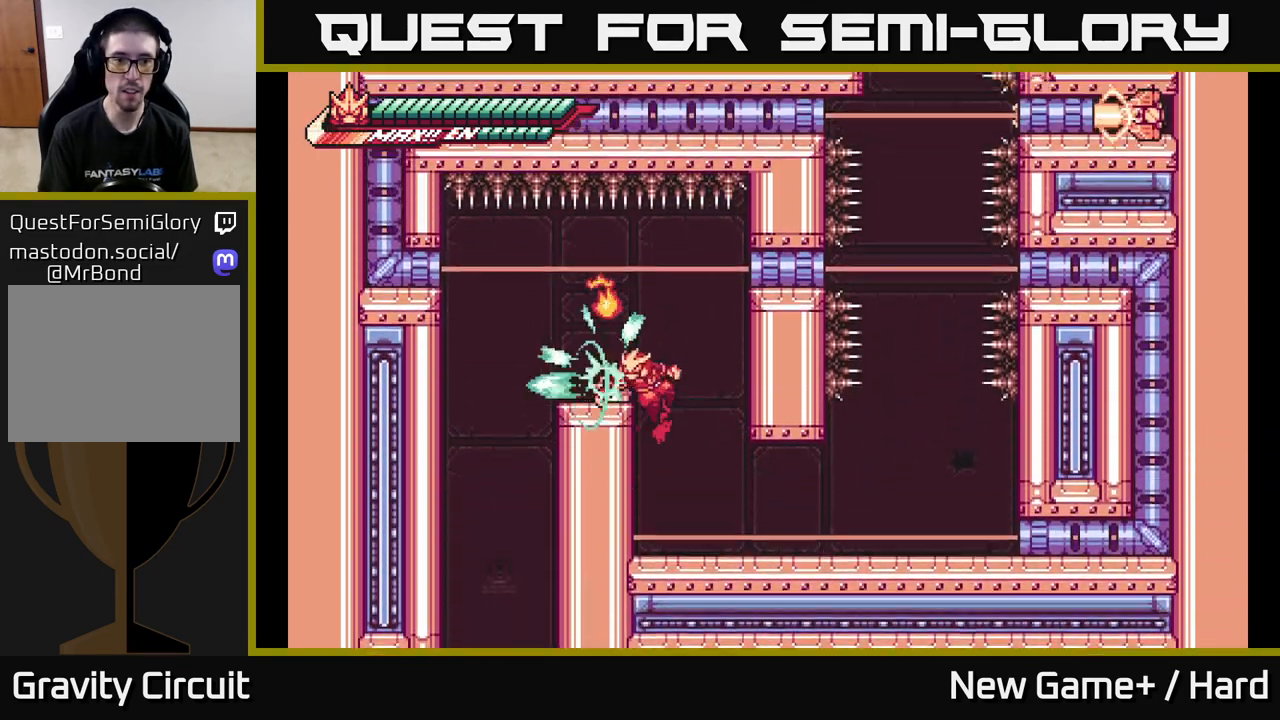
{"buttons": [], "left_stick": "center", "right_stick": "center", "events": [[50, "X", "up"], [67, "A", "up"], [167, "X", "down"], [283, "X", "up"]]}
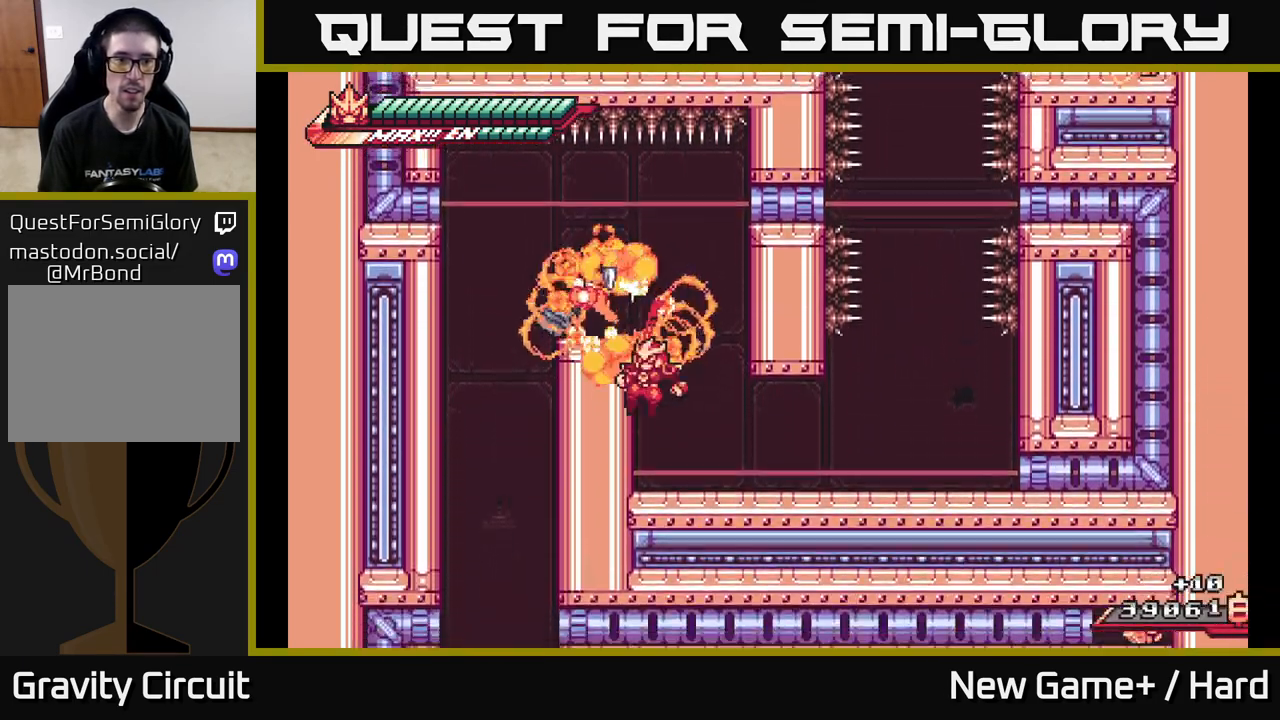
{"buttons": [], "left_stick": "left", "right_stick": "center", "events": [[67, "left_stick", "left"], [117, "A", "down"], [133, "L2", "down"], [367, "A", "up"], [417, "L2", "up"]]}
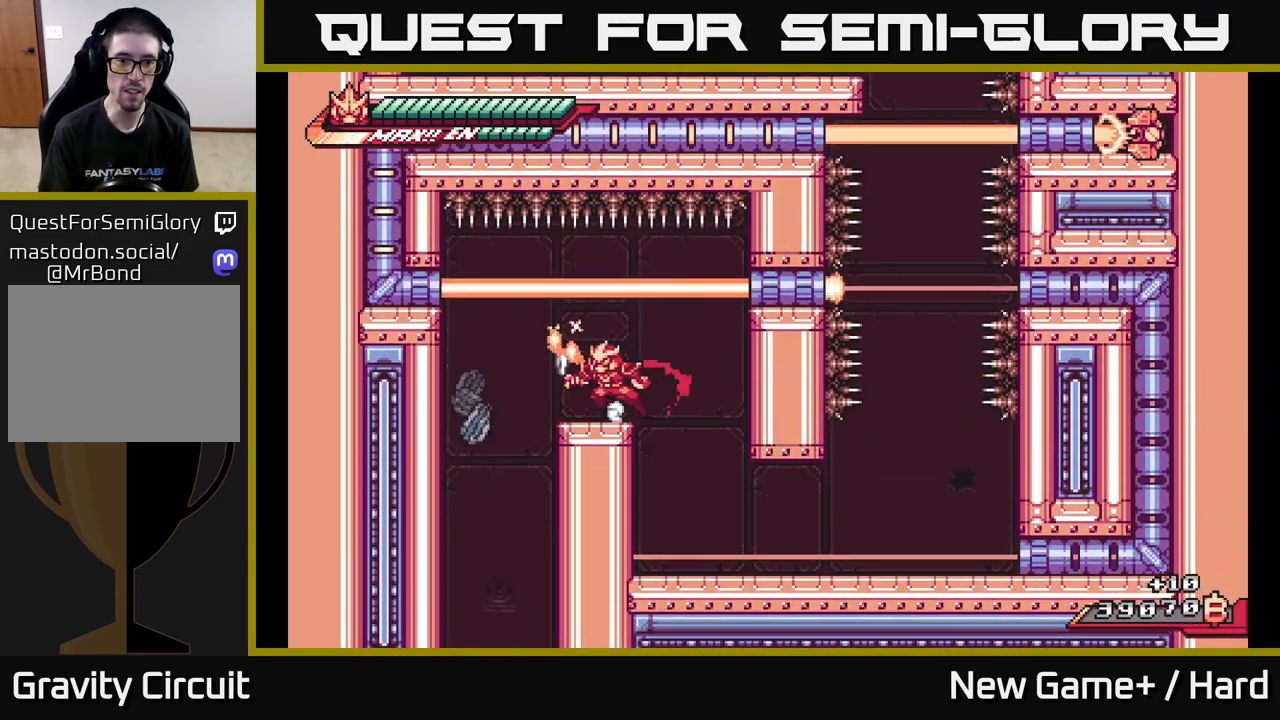
{"buttons": [], "left_stick": "center", "right_stick": "center", "events": [[433, "left_stick", "center"]]}
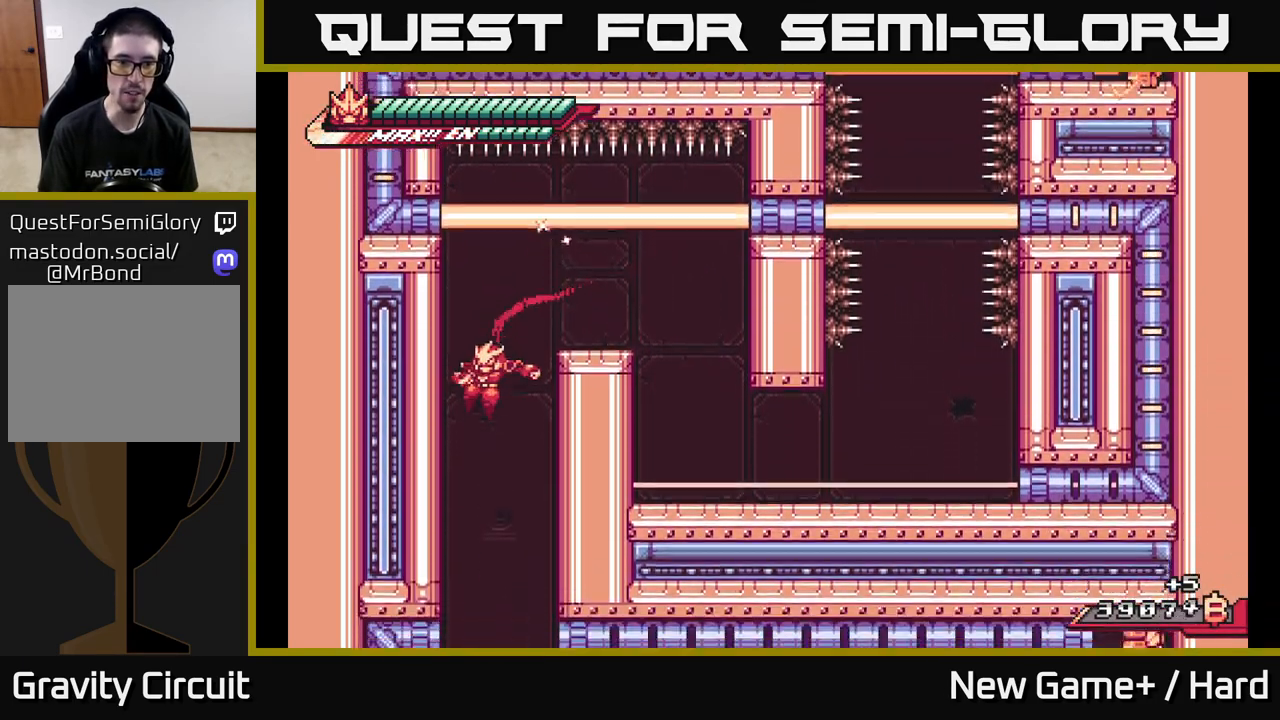
{"buttons": [], "left_stick": "center", "right_stick": "center", "events": [[233, "left_stick", "right"], [383, "left_stick", "center"]]}
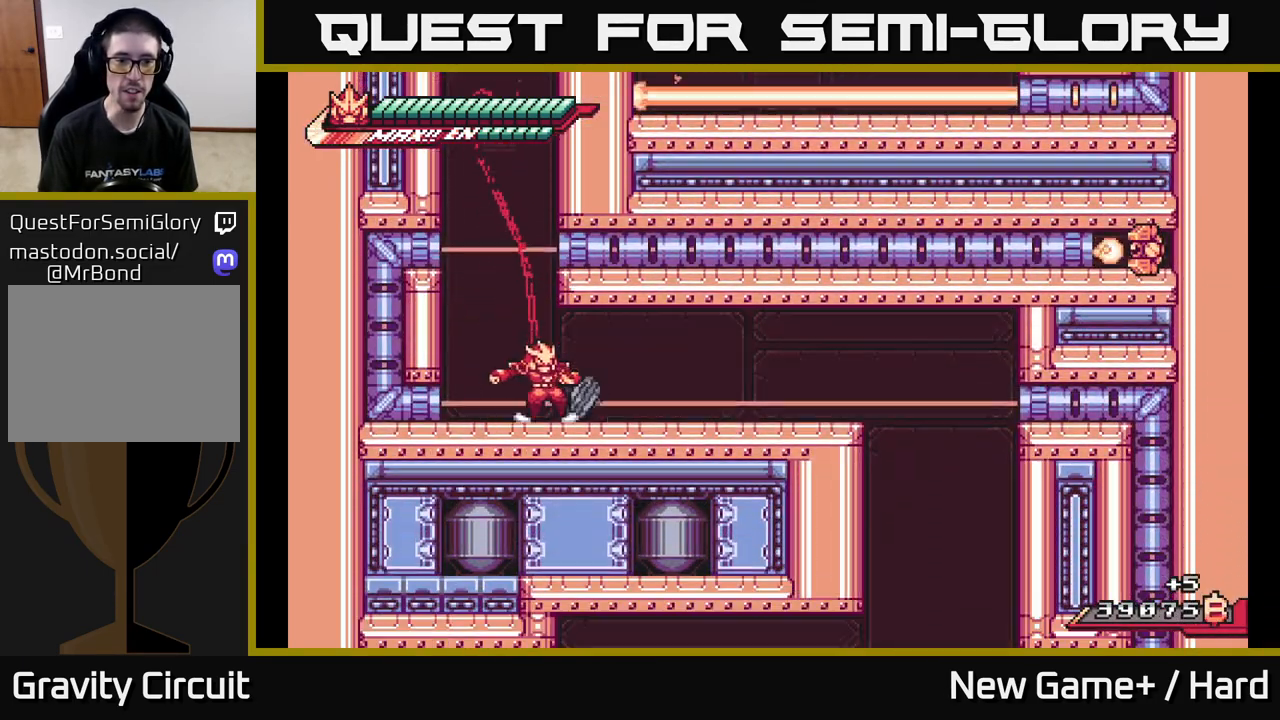
{"buttons": ["L2"], "left_stick": "right", "right_stick": "center", "events": [[133, "L2", "down"], [200, "L2", "up"], [250, "X", "down"], [300, "left_stick", "right"], [350, "X", "up"], [483, "L2", "down"]]}
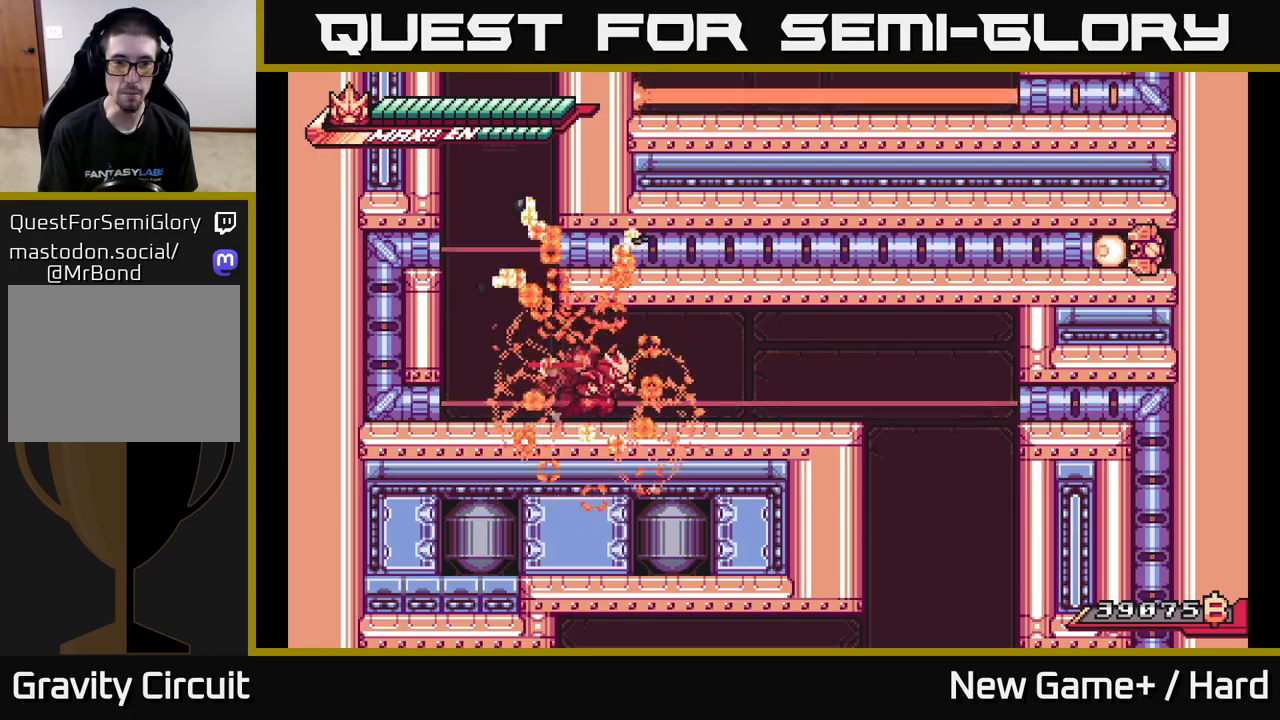
{"buttons": ["L2"], "left_stick": "right", "right_stick": "center", "events": []}
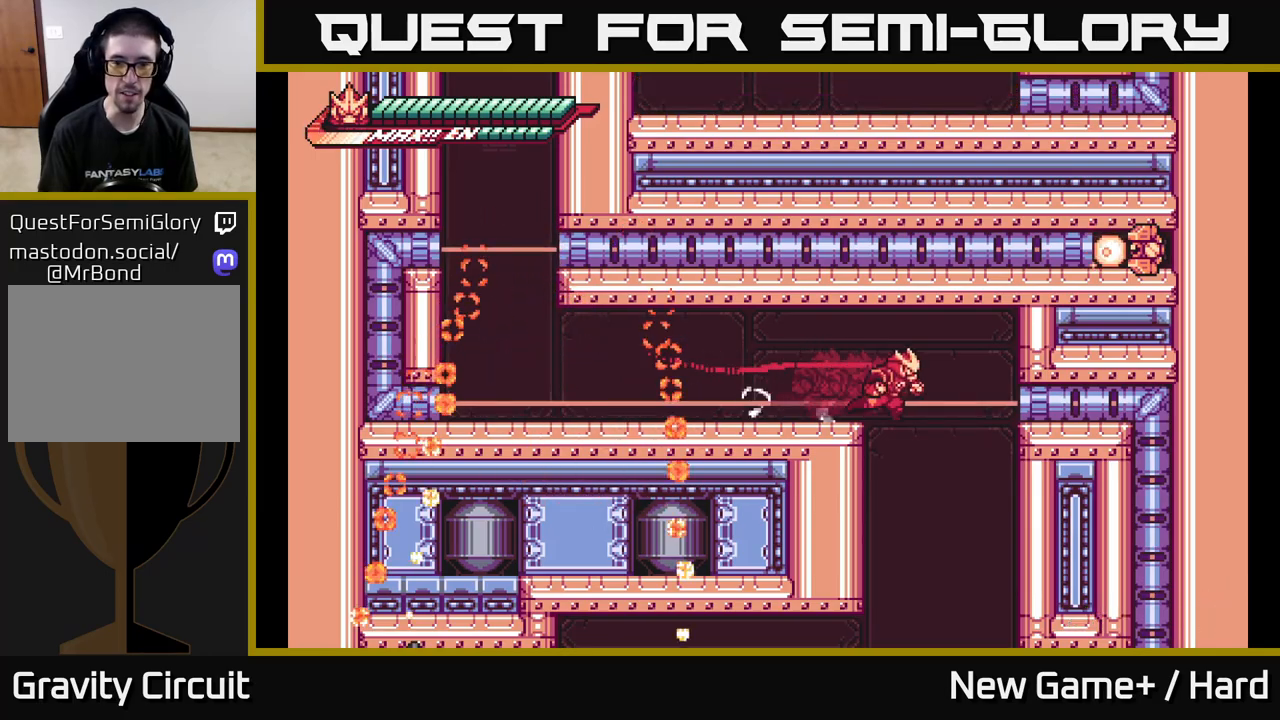
{"buttons": [], "left_stick": "left", "right_stick": "center", "events": [[133, "right_stick", "down"], [150, "L2", "up"], [283, "left_stick", "center"], [350, "right_stick", "center"], [450, "left_stick", "left"]]}
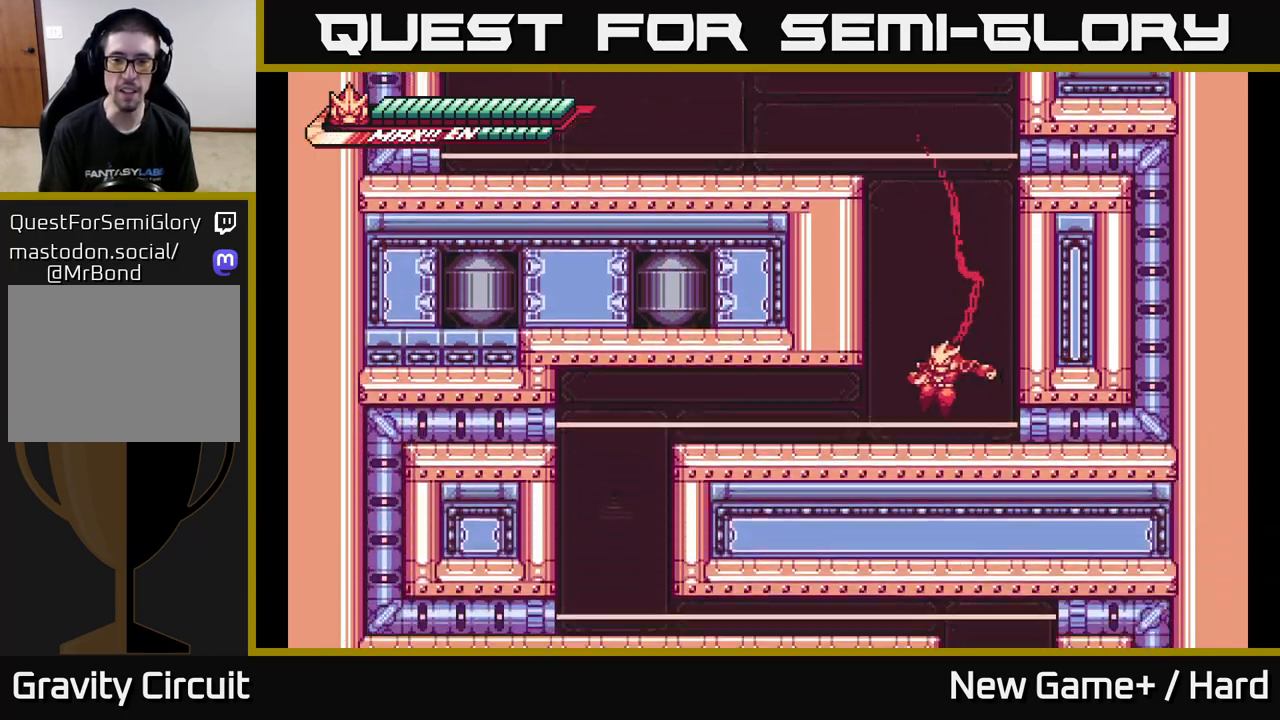
{"buttons": ["L2"], "left_stick": "left", "right_stick": "center", "events": [[100, "L2", "down"]]}
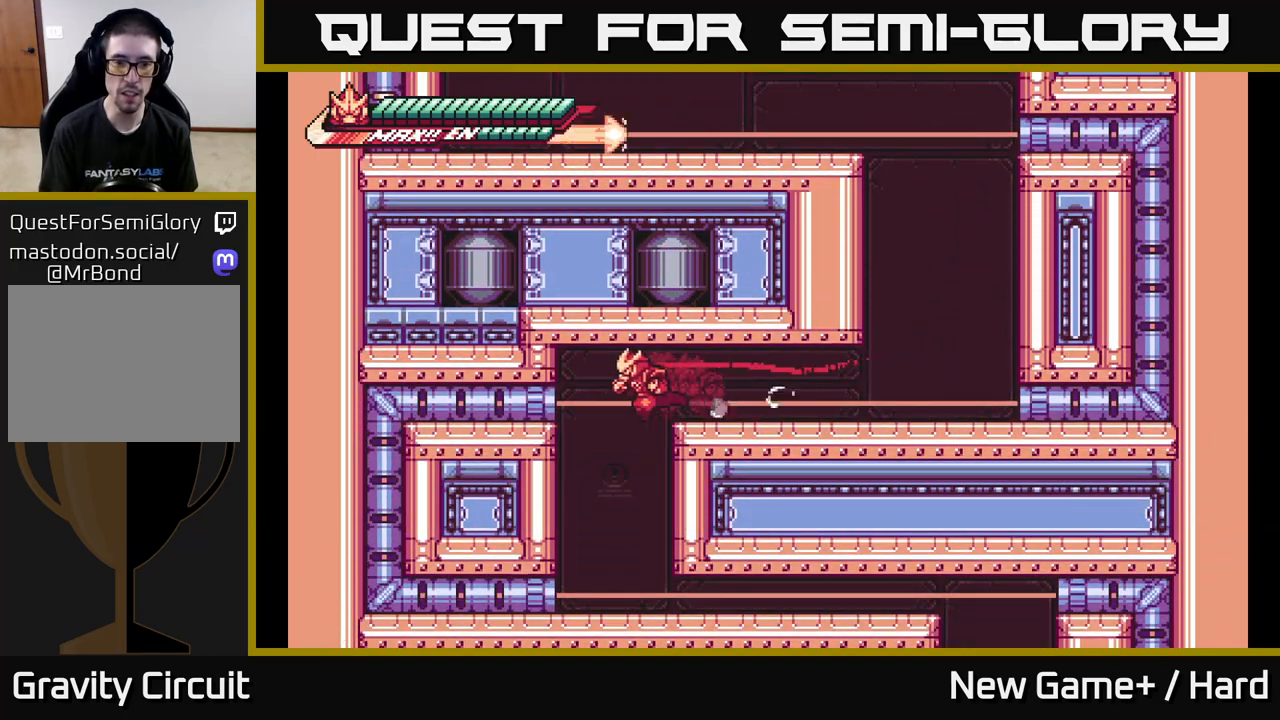
{"buttons": [], "left_stick": "right", "right_stick": "center", "events": [[83, "L2", "up"], [150, "left_stick", "center"], [433, "left_stick", "right"]]}
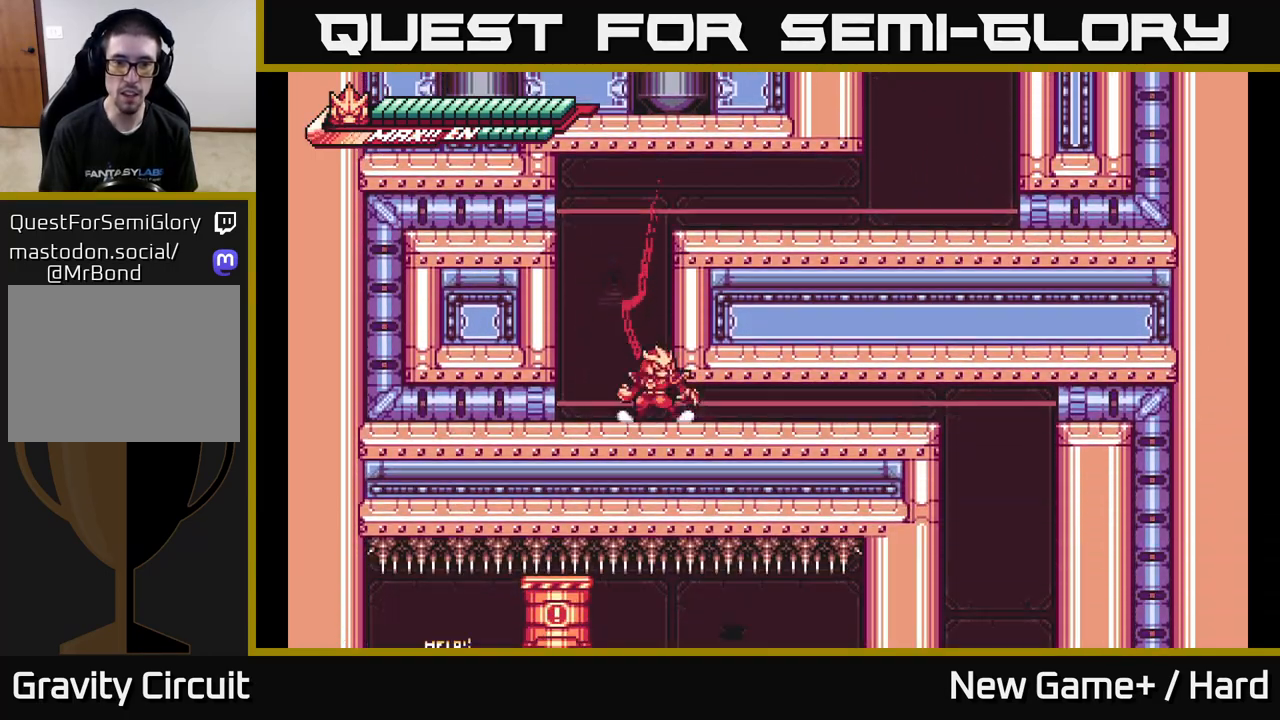
{"buttons": ["A"], "left_stick": "down", "right_stick": "center", "events": [[50, "left_stick", "down"], [83, "A", "down"], [183, "A", "up"], [250, "A", "down"], [400, "A", "up"], [433, "A", "down"]]}
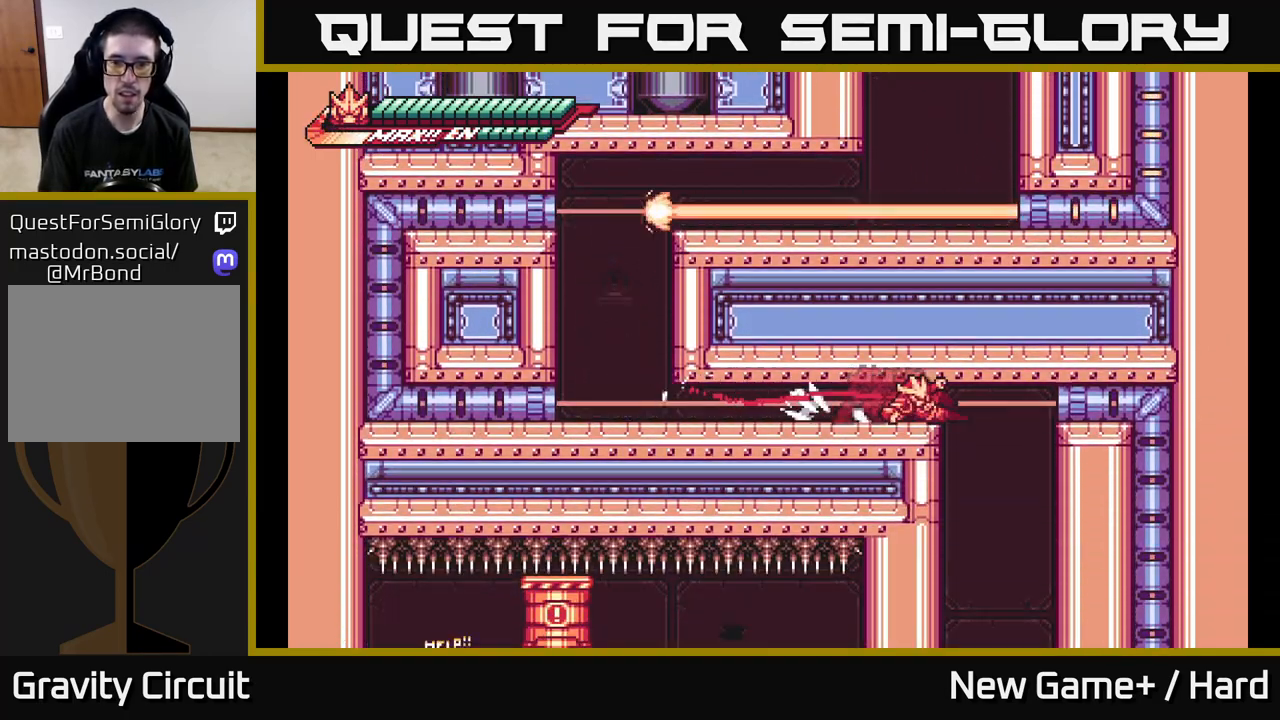
{"buttons": [], "left_stick": "center", "right_stick": "center", "events": [[83, "A", "up"], [233, "left_stick", "center"]]}
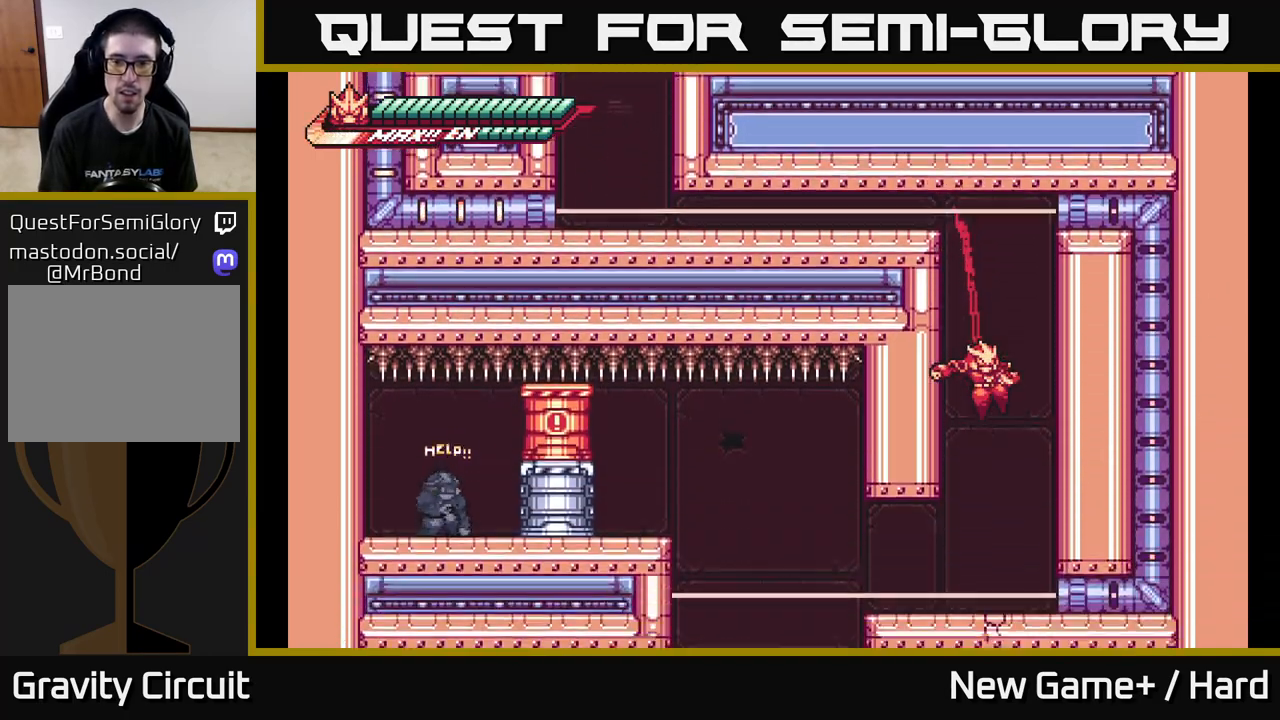
{"buttons": ["L2"], "left_stick": "left", "right_stick": "center", "events": [[183, "left_stick", "left"], [317, "L2", "down"]]}
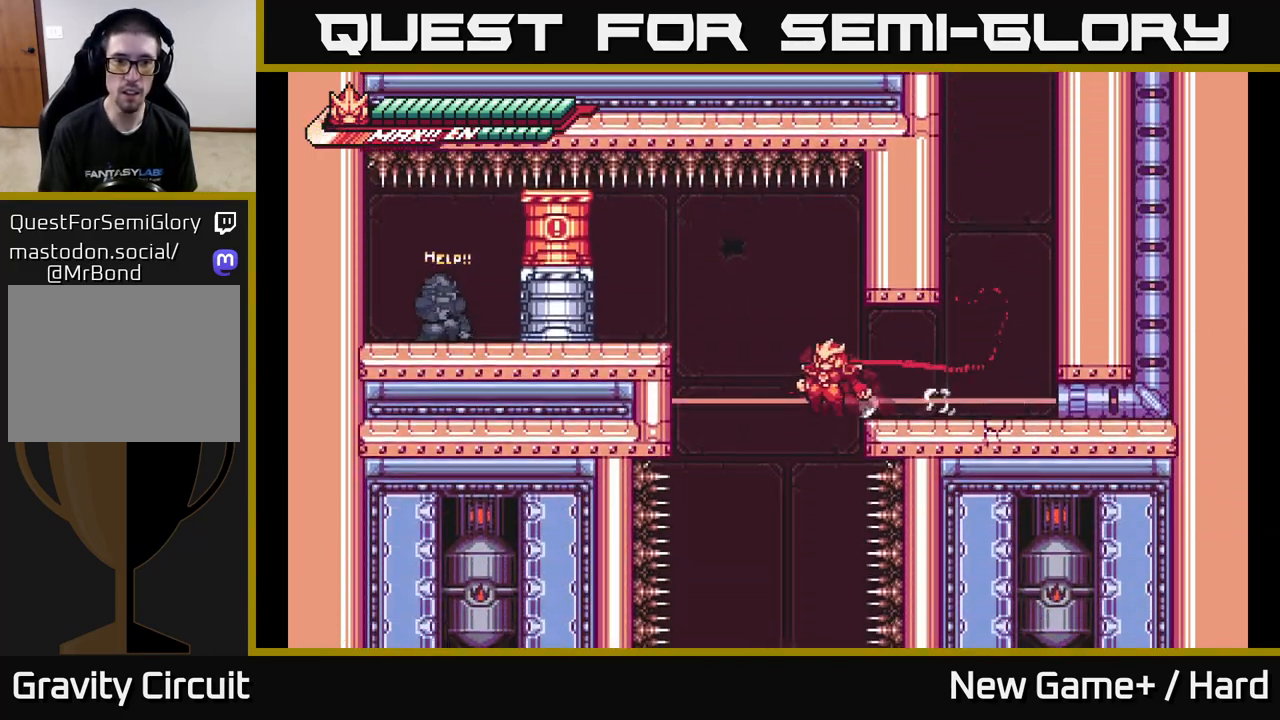
{"buttons": [], "left_stick": "center", "right_stick": "center", "events": [[33, "L2", "up"], [200, "left_stick", "center"], [367, "left_stick", "left"], [500, "left_stick", "center"]]}